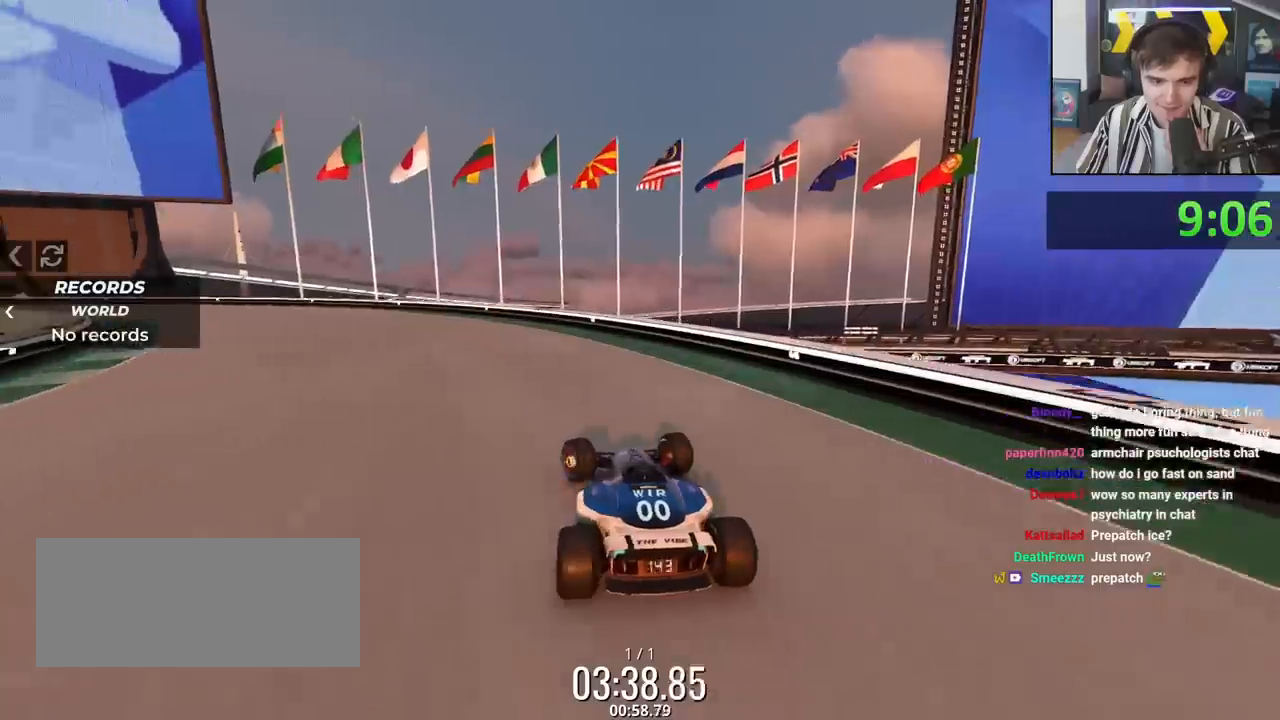
Gameplay with keyboard; each line is a JSON object with the keys held at the frame after it. "events" lists presses ("down") and releases ("up") of "brake", "down", "left", "right" and "up" between this image and that frame as [ms after this image, input, new state], when the widget could be followed in between. No other keys are recorded. Mouse input is not recorded. Key names are as the overlay labels them; some are game actions (e.g. jump) rather than physical keys.
{"keys": ["left", "up"], "events": [[167, "left", "up"], [450, "left", "down"]]}
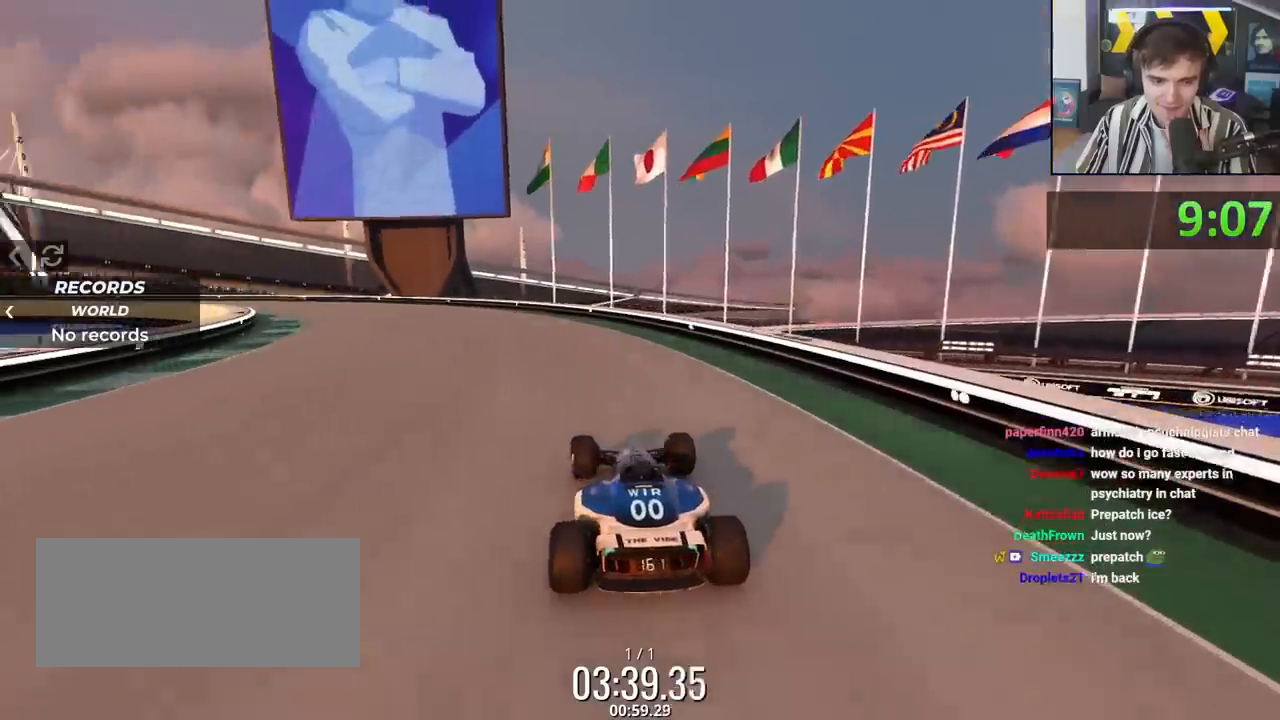
{"keys": ["up"], "events": [[84, "left", "up"], [284, "left", "down"], [367, "left", "up"]]}
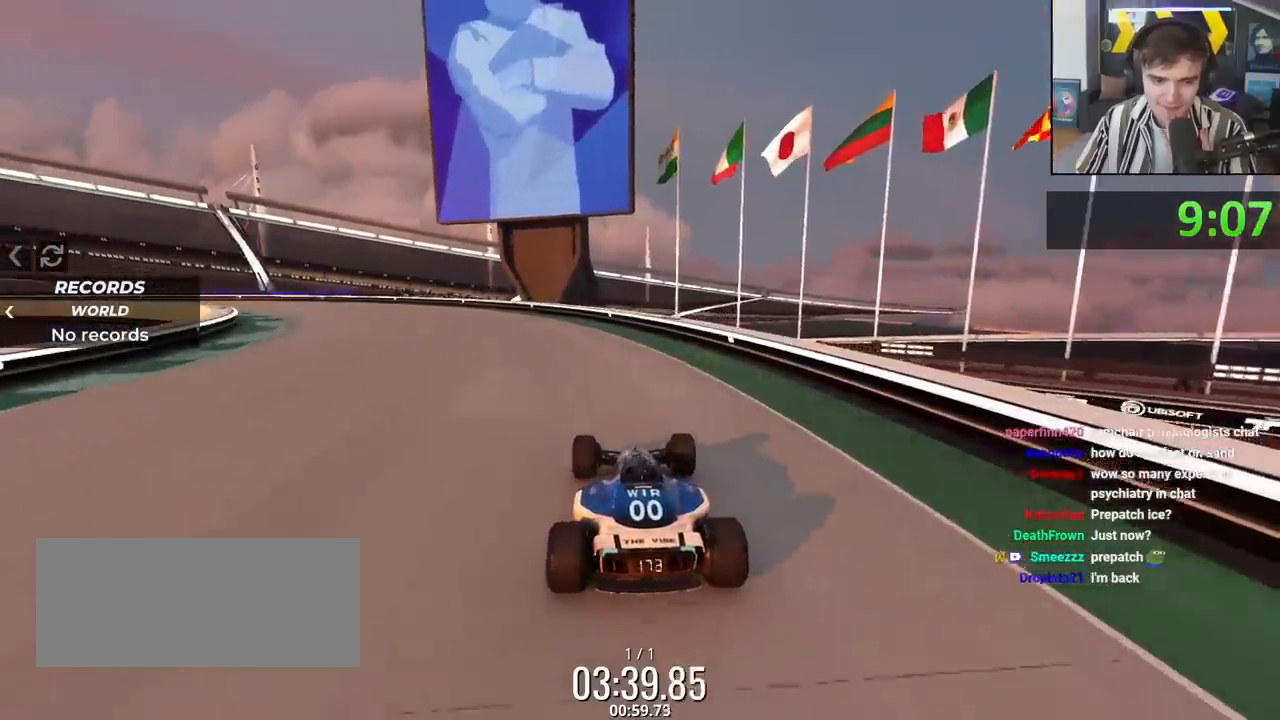
{"keys": ["left", "up"], "events": [[50, "left", "down"], [200, "left", "up"], [284, "left", "down"]]}
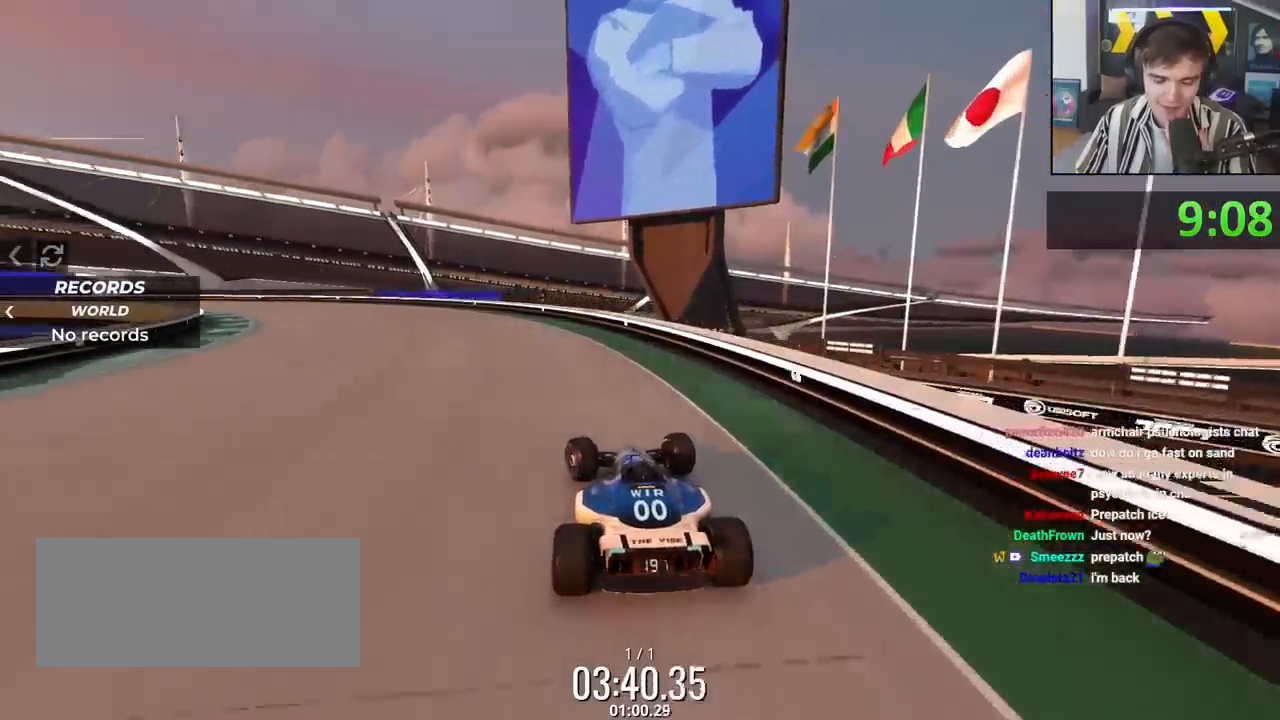
{"keys": ["left", "up"], "events": [[67, "left", "up"], [401, "left", "down"]]}
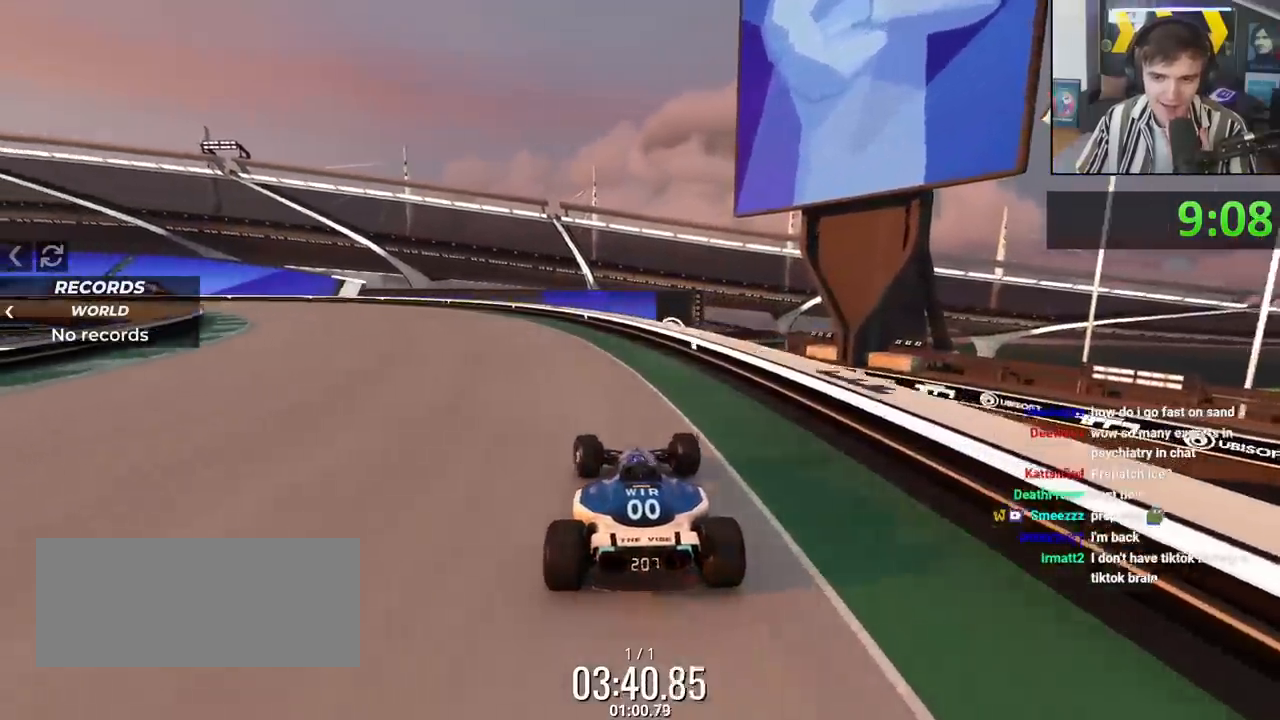
{"keys": ["up"], "events": [[417, "left", "up"]]}
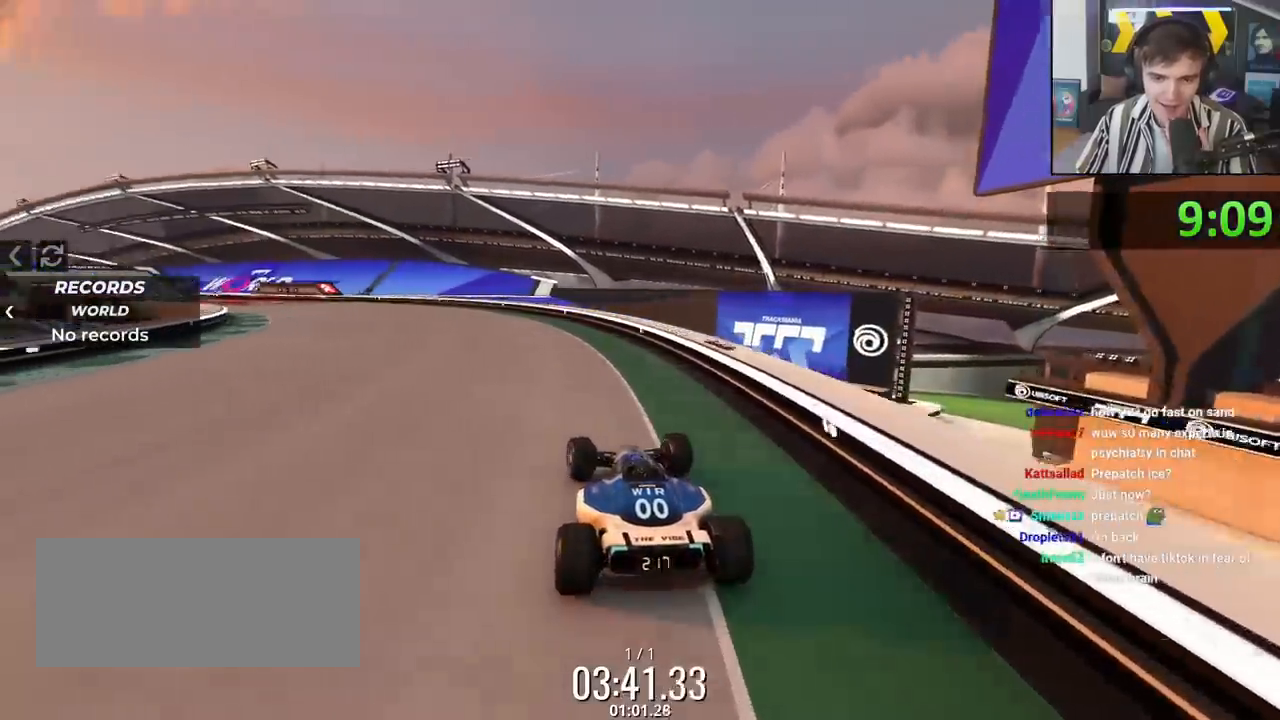
{"keys": ["up"], "events": [[33, "left", "down"], [167, "left", "up"], [300, "left", "down"], [450, "left", "up"]]}
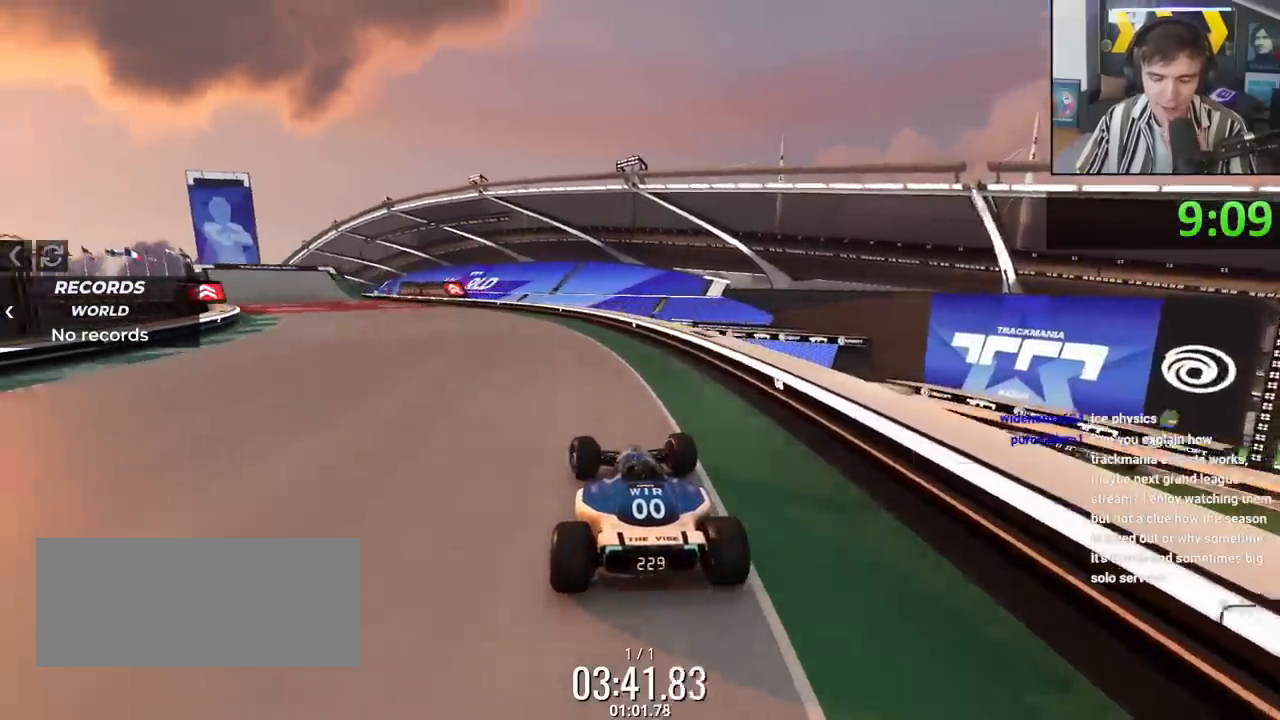
{"keys": ["left", "up"], "events": [[84, "left", "down"]]}
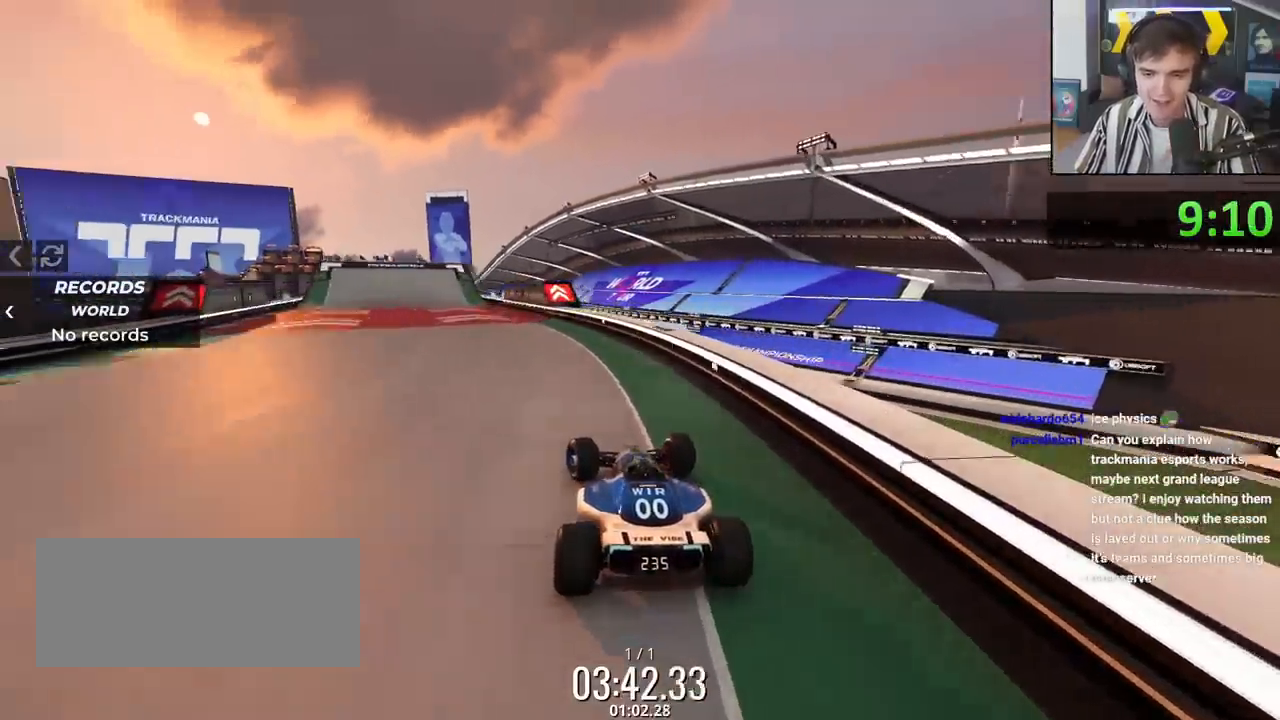
{"keys": ["up"], "events": [[283, "left", "up"]]}
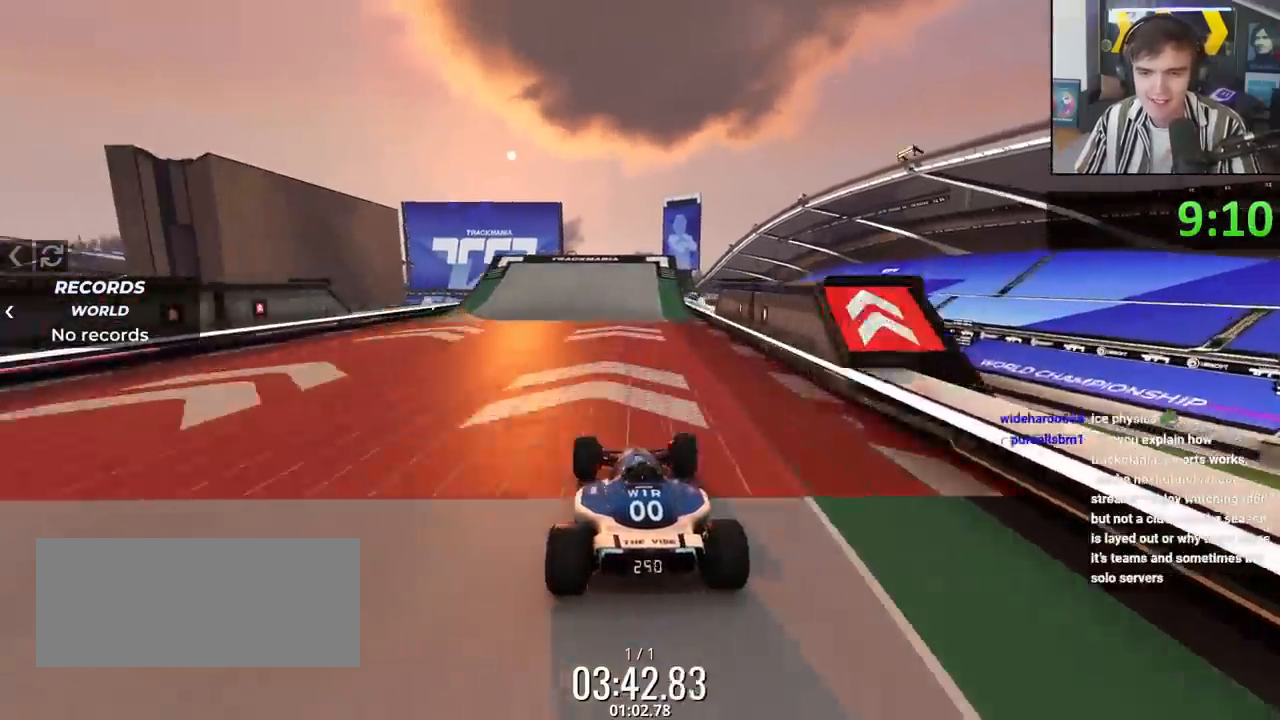
{"keys": ["up"], "events": [[117, "left", "down"], [351, "left", "up"], [451, "left", "down"], [501, "left", "up"]]}
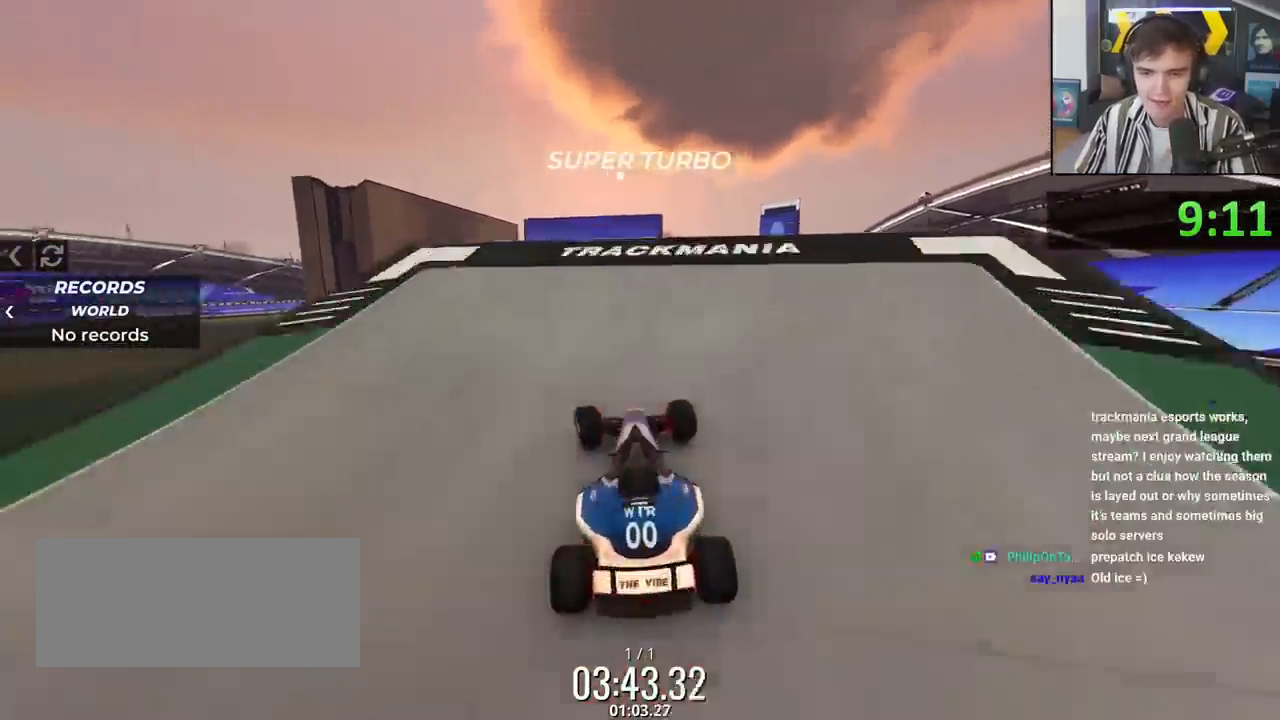
{"keys": ["right", "up"], "events": [[233, "right", "down"]]}
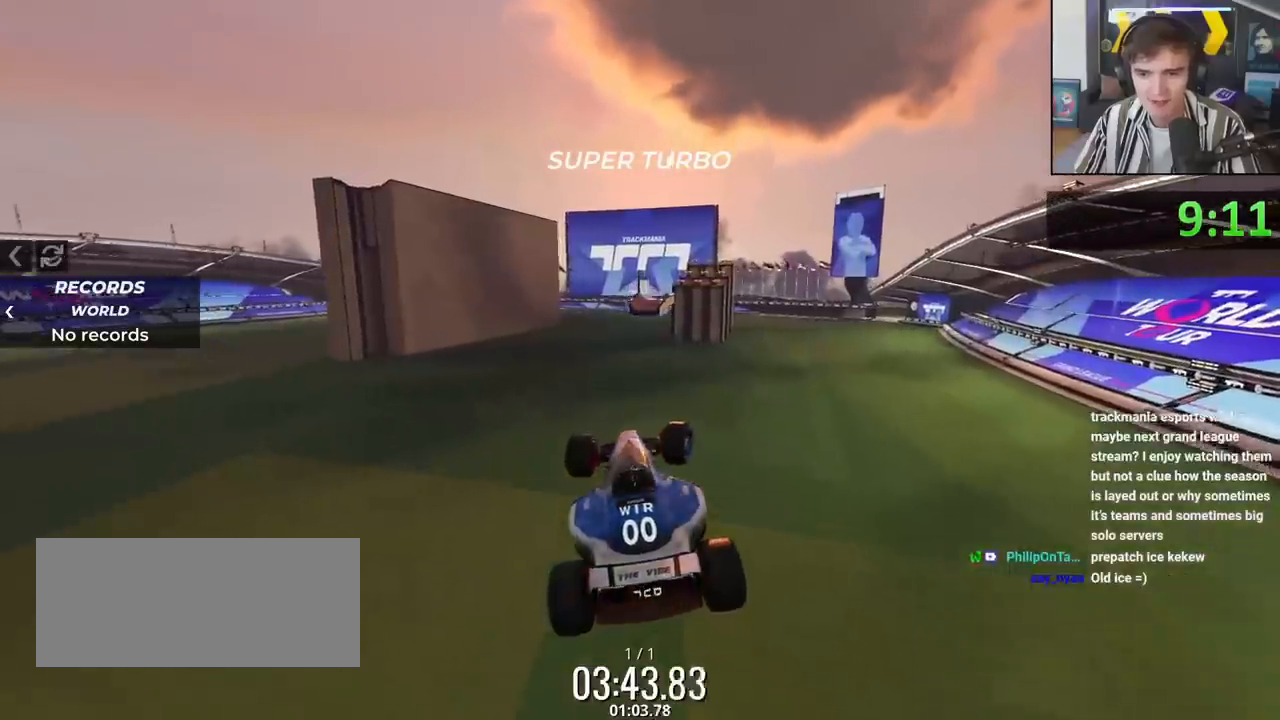
{"keys": ["right", "up"], "events": [[100, "brake", "down"], [251, "brake", "up"]]}
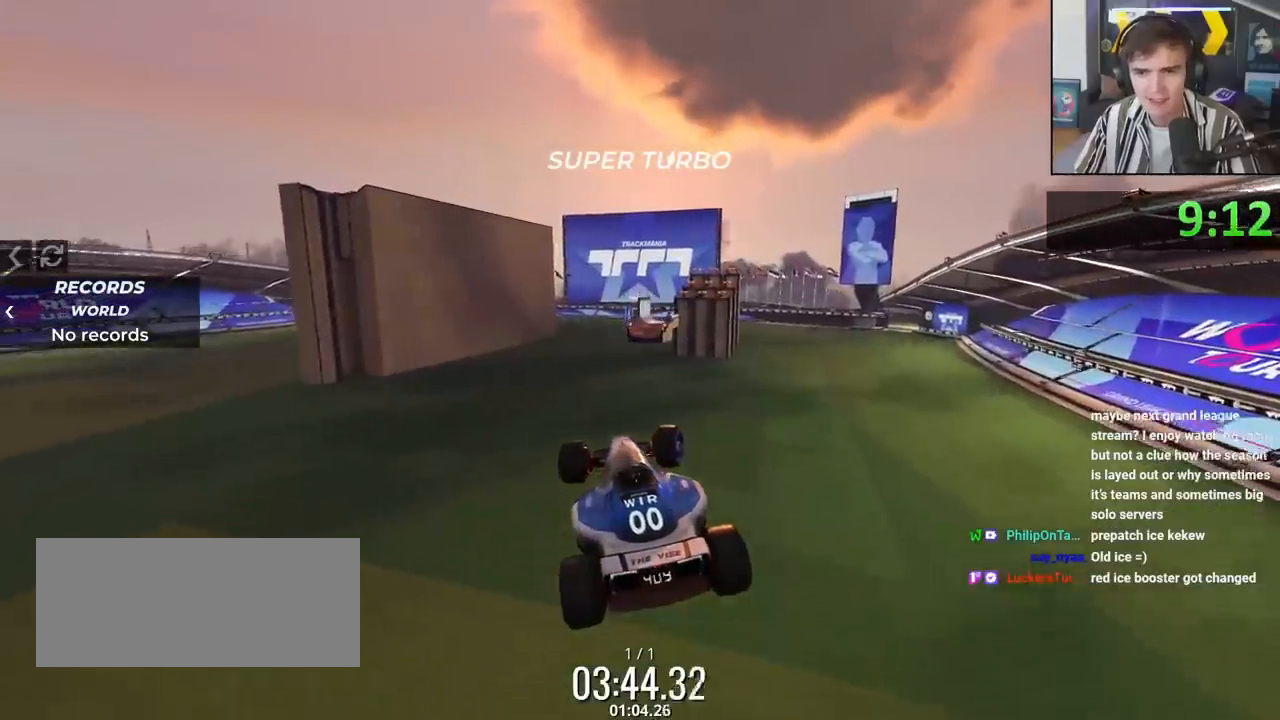
{"keys": ["right", "up"], "events": []}
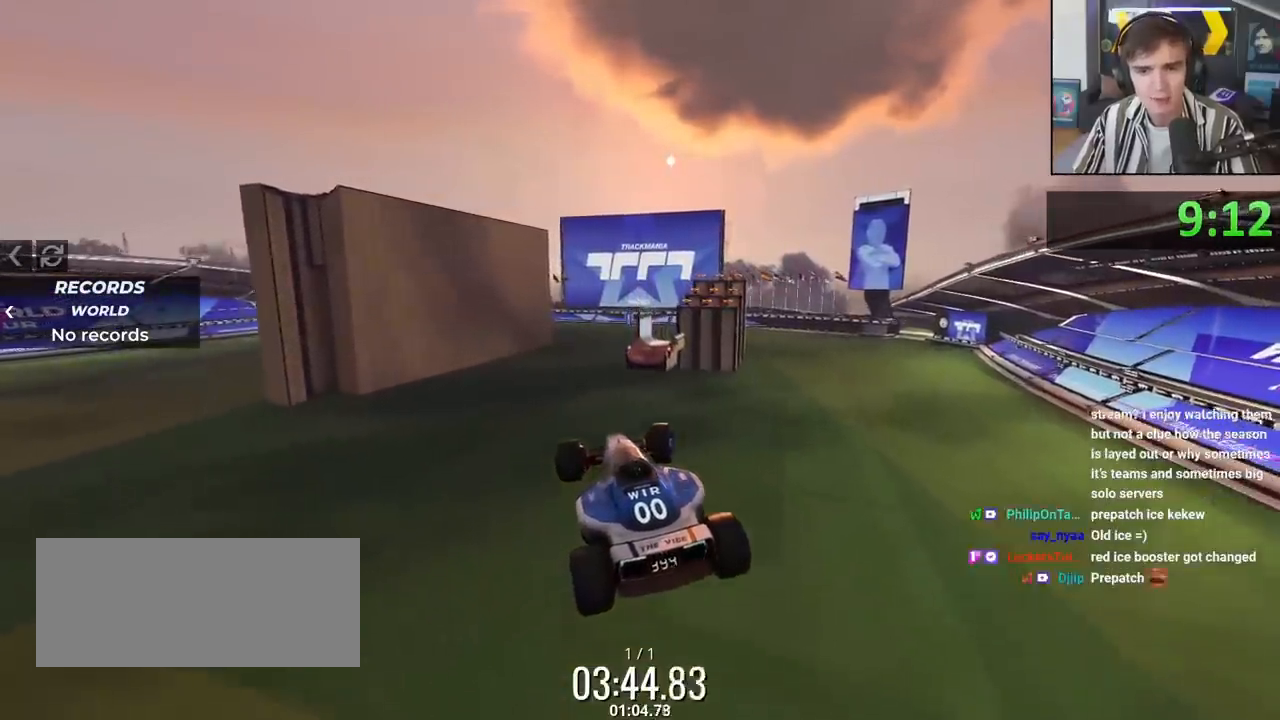
{"keys": ["right", "up"], "events": []}
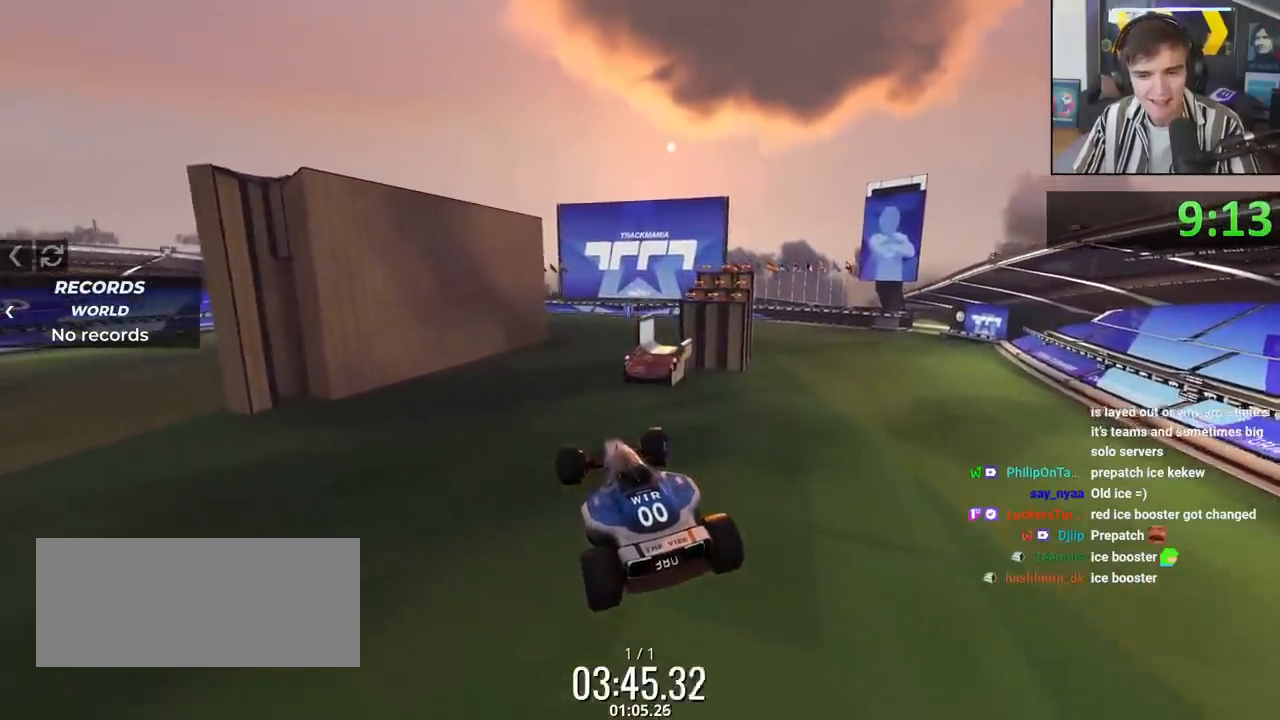
{"keys": ["left", "up"], "events": [[283, "right", "up"], [350, "left", "down"]]}
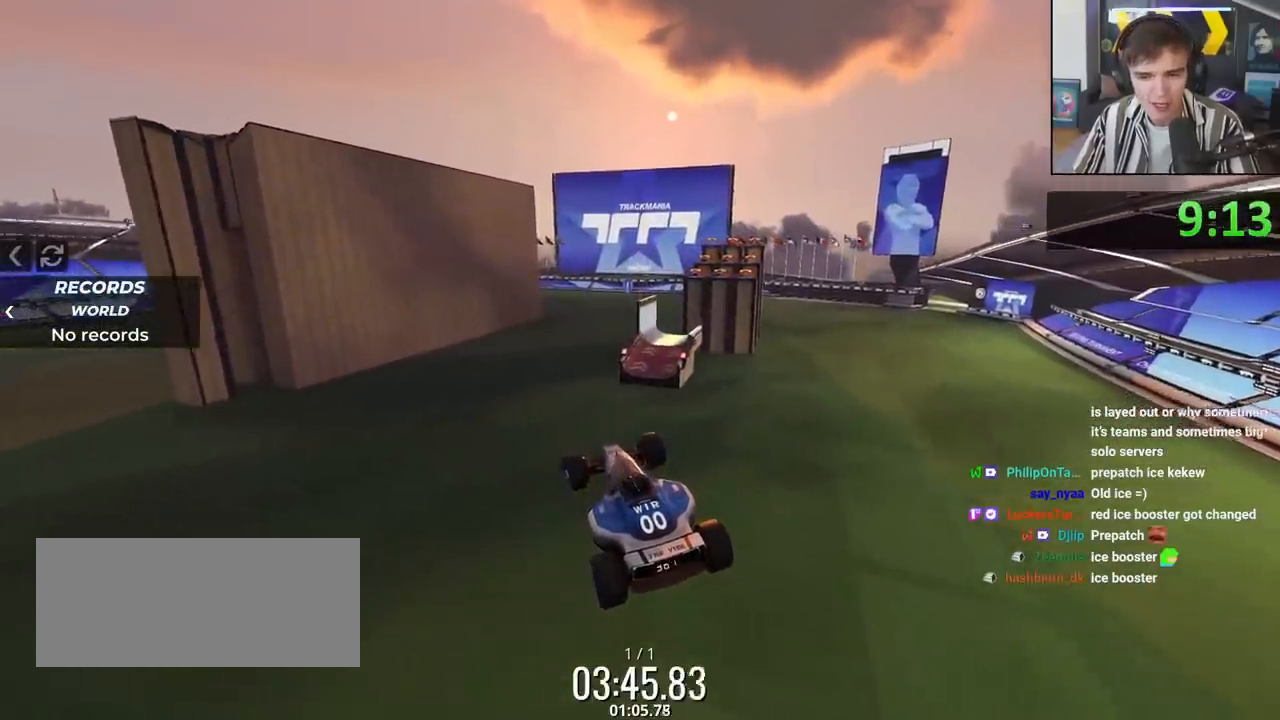
{"keys": ["left", "up"], "events": []}
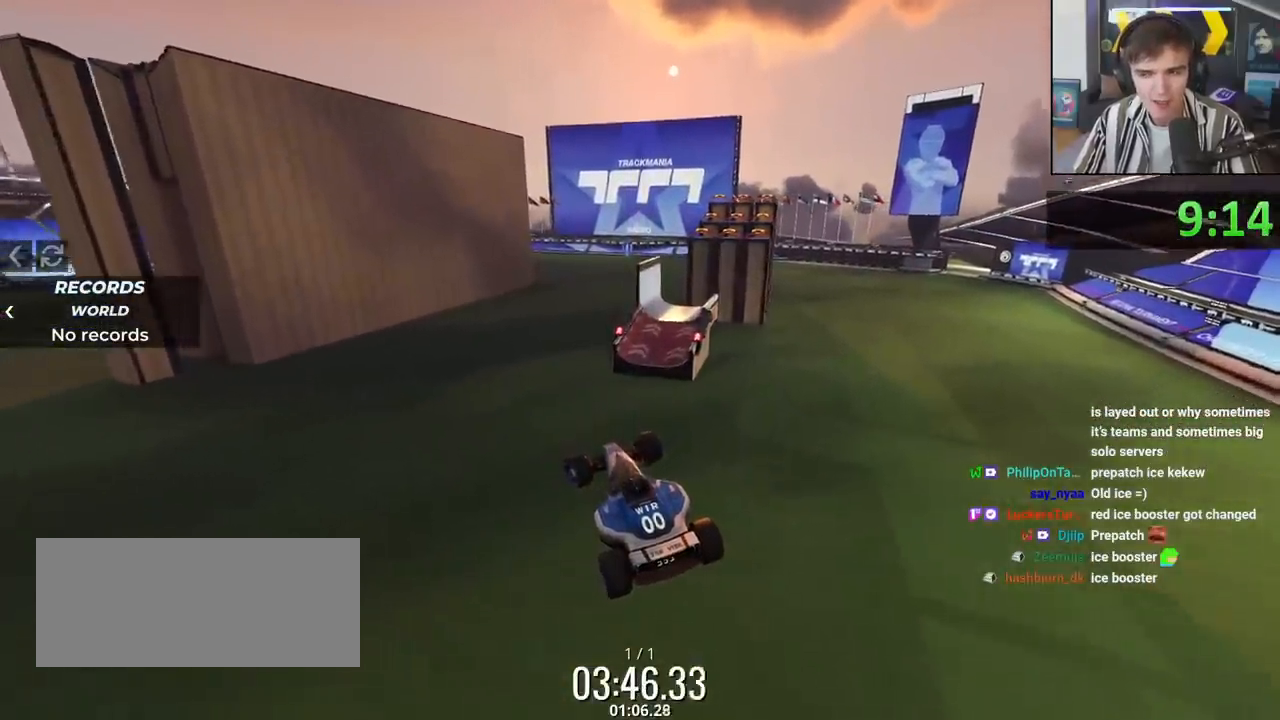
{"keys": ["left", "right", "up"], "events": [[233, "right", "down"]]}
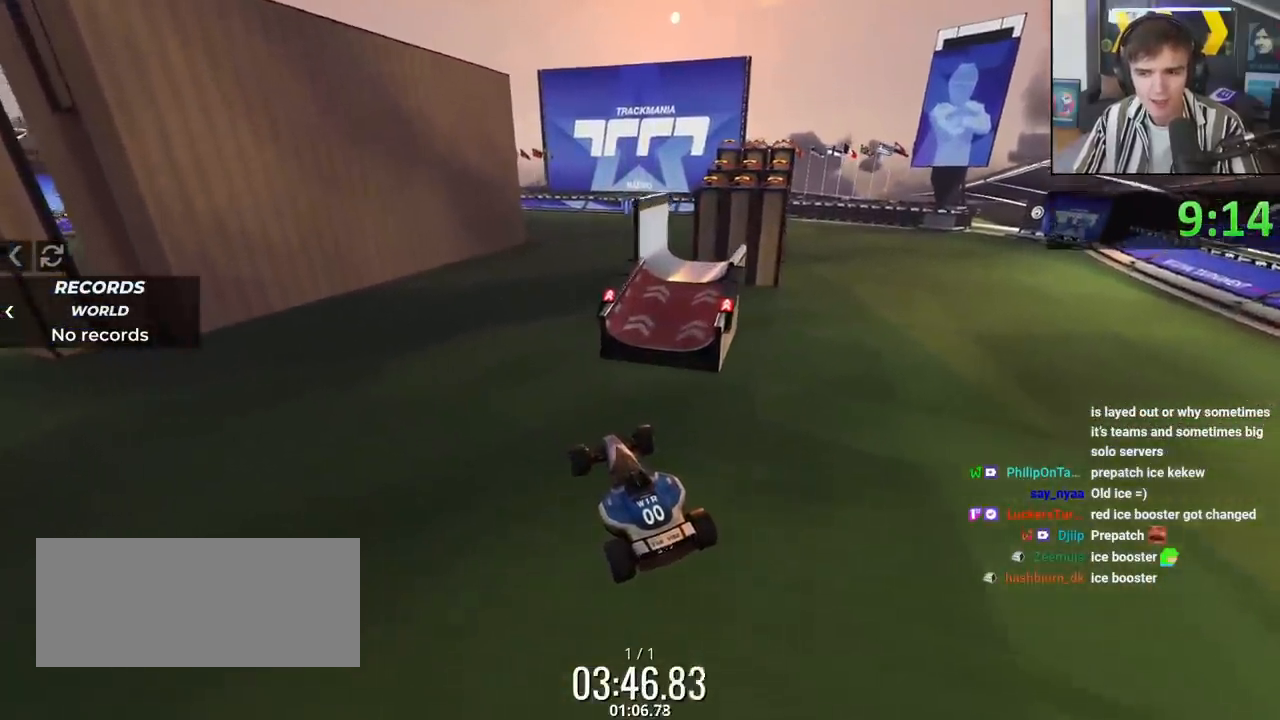
{"keys": ["right"], "events": [[434, "left", "up"], [434, "up", "up"]]}
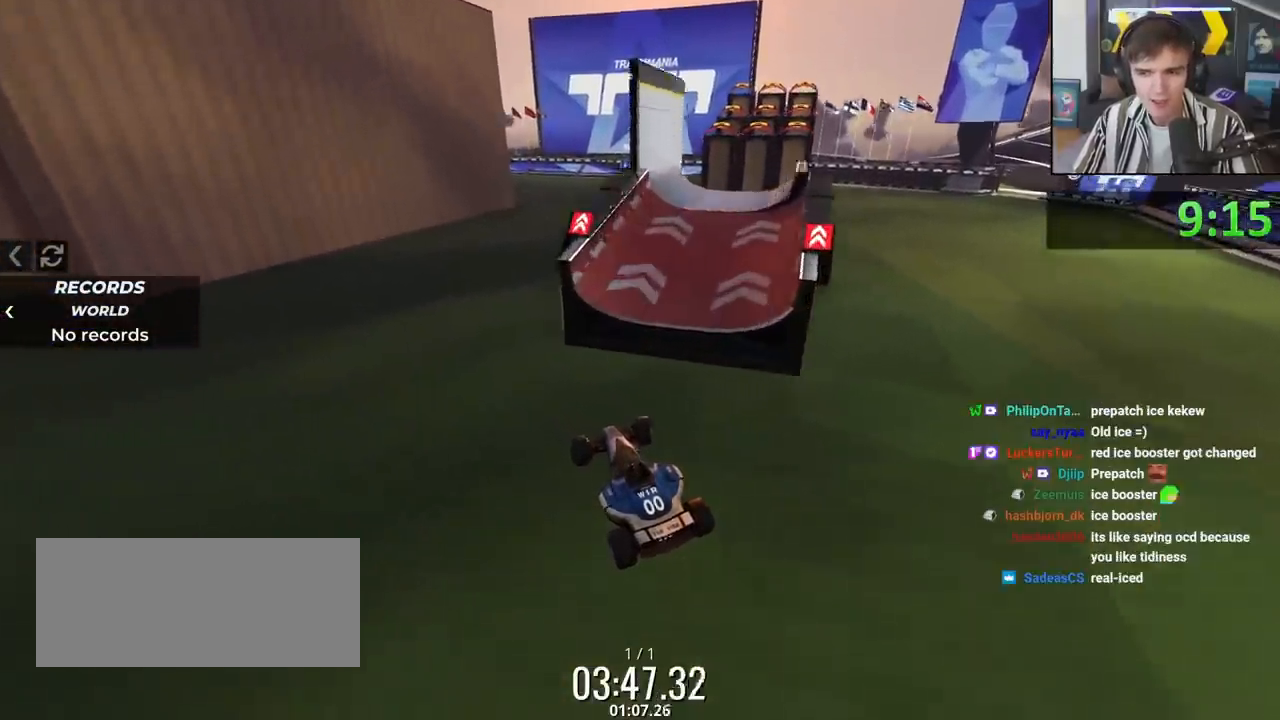
{"keys": [], "events": [[16, "right", "up"]]}